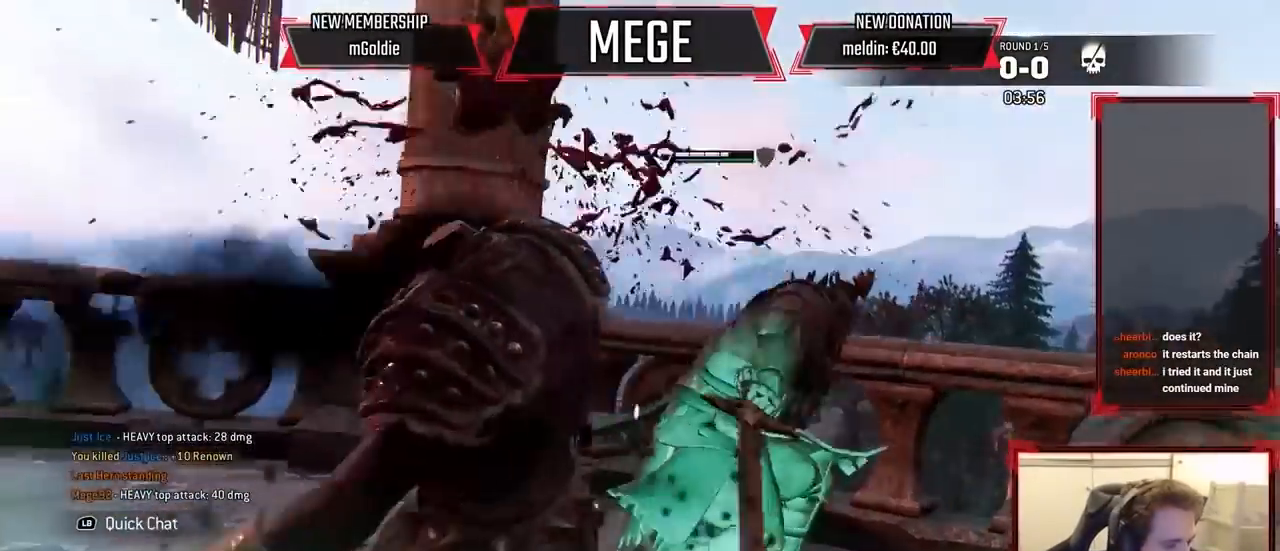
Gameplay with a controller (Xbox layout); each line is a JSON object with the inputs held at the frame after it. "events" lists button and stick changes between this image and that frame as [ms after this image, input, new state], when the widget could be followed in between.
{"buttons": [], "left_stick": "center", "right_stick": "center", "events": [[167, "R2", "down"], [300, "R2", "up"]]}
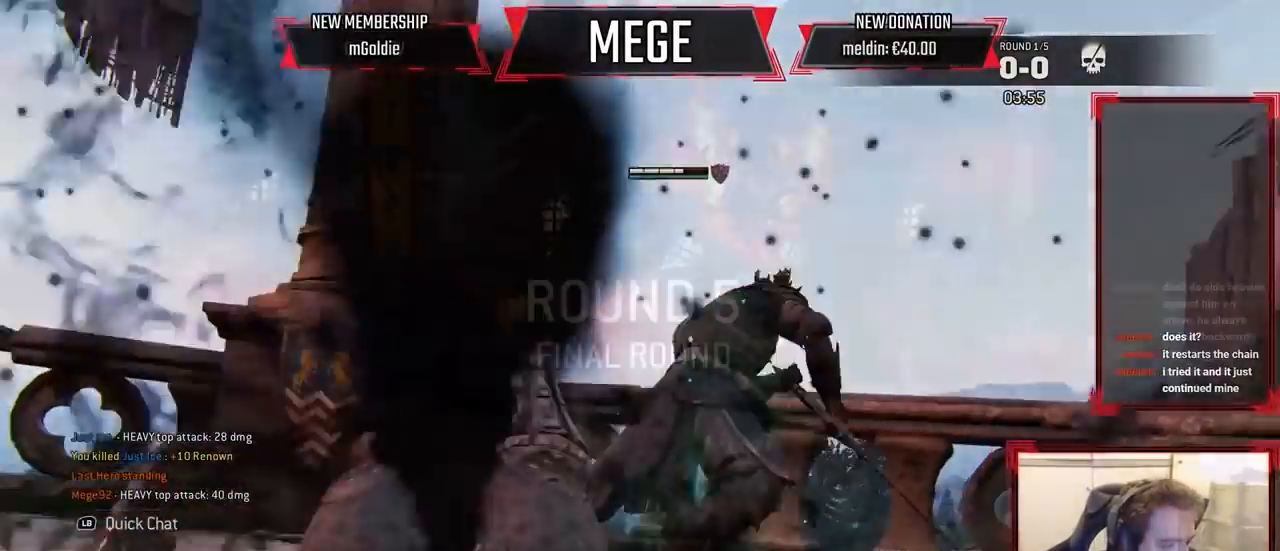
{"buttons": [], "left_stick": "center", "right_stick": "center", "events": []}
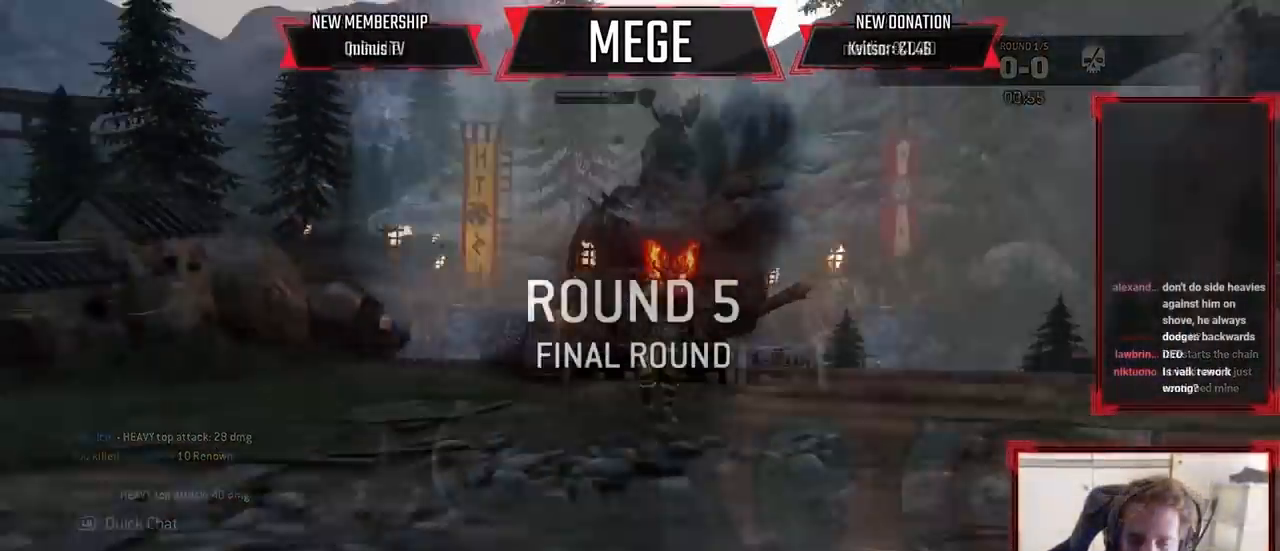
{"buttons": [], "left_stick": "center", "right_stick": "center", "events": [[267, "R2", "down"], [500, "R2", "up"]]}
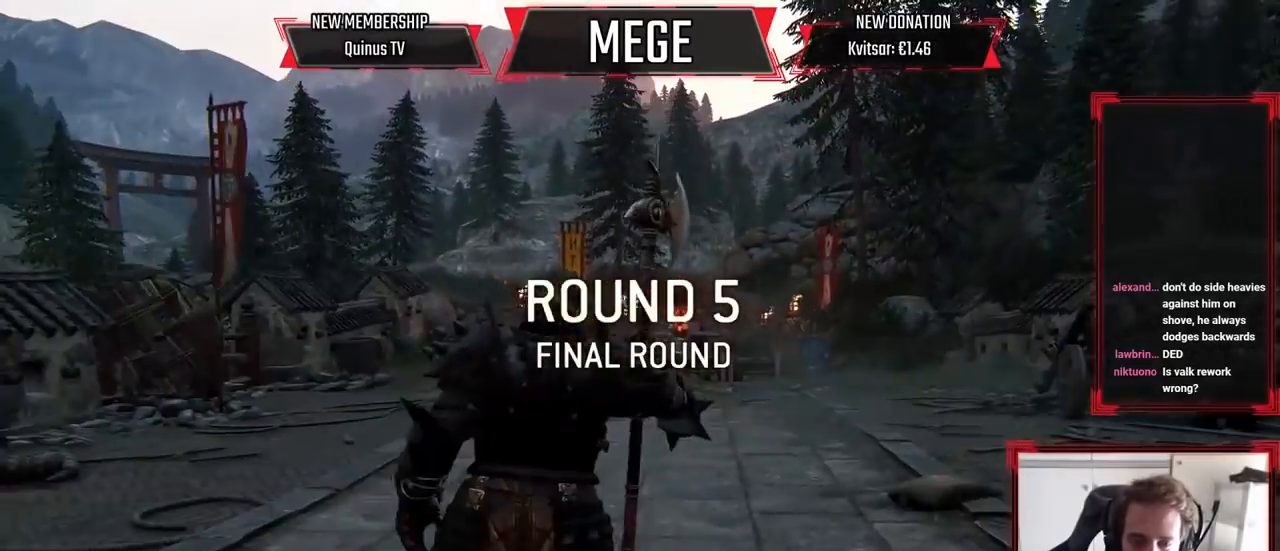
{"buttons": [], "left_stick": "center", "right_stick": "center", "events": []}
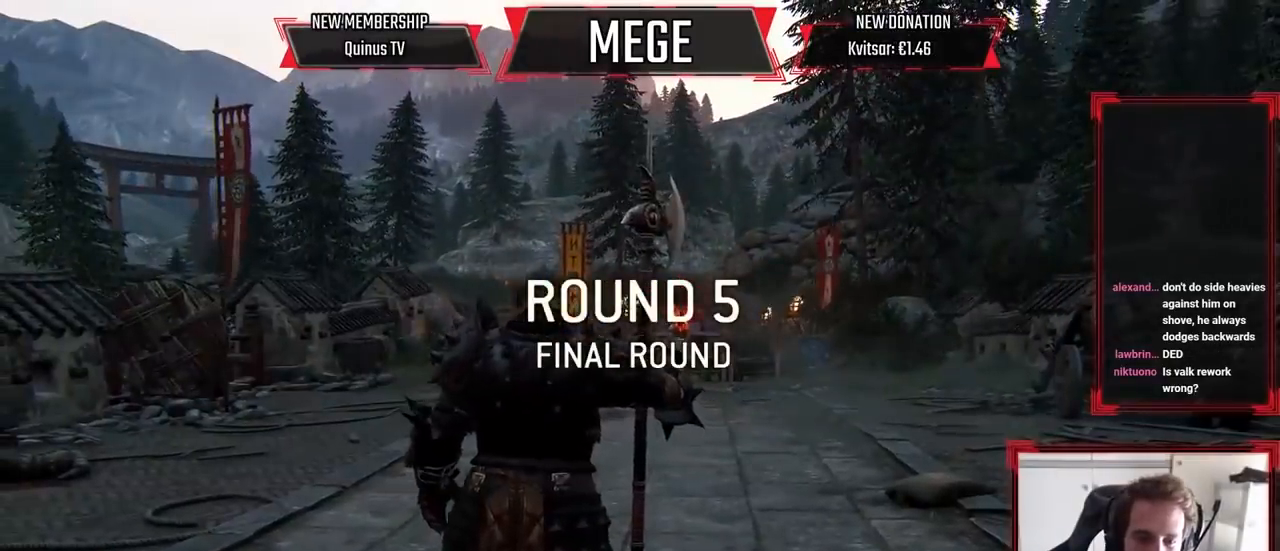
{"buttons": [], "left_stick": "center", "right_stick": "center", "events": []}
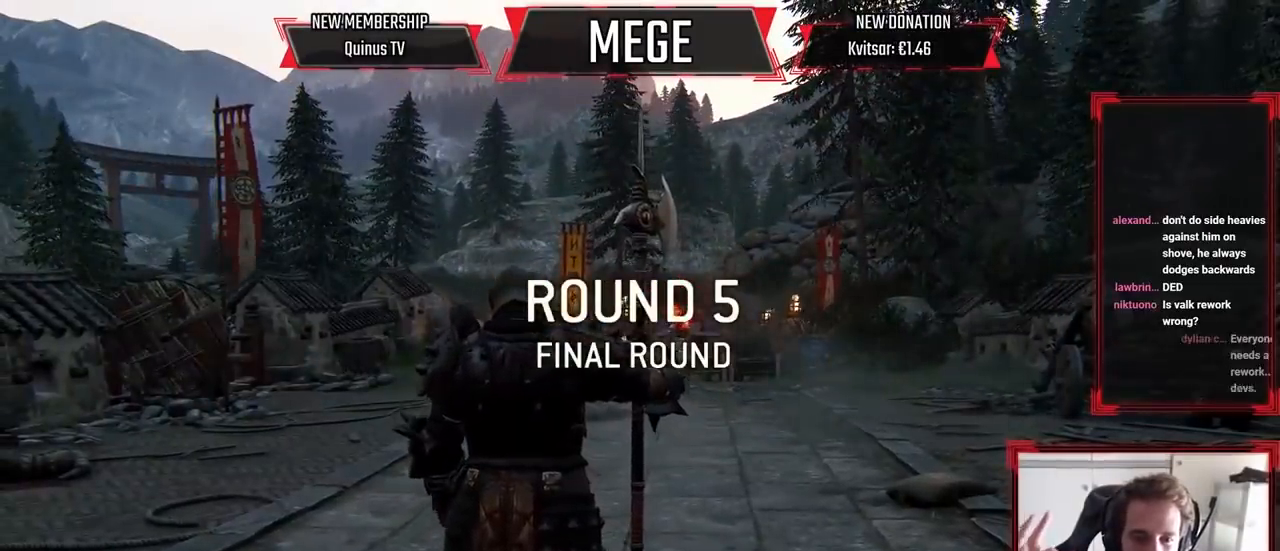
{"buttons": [], "left_stick": "up", "right_stick": "center", "events": [[233, "left_stick", "up"]]}
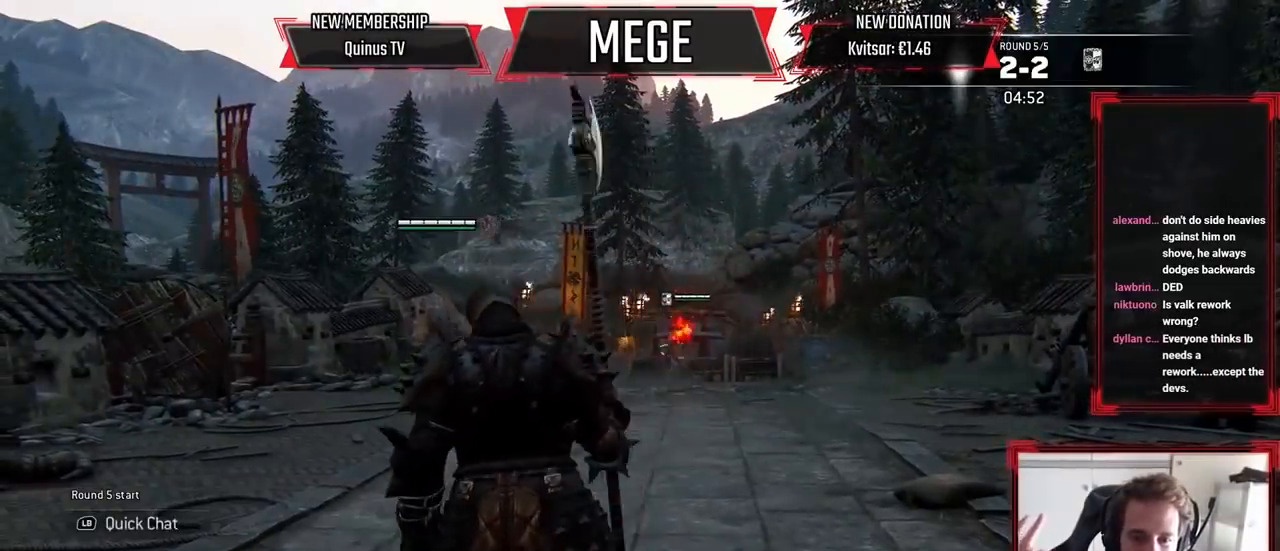
{"buttons": [], "left_stick": "up", "right_stick": "center", "events": []}
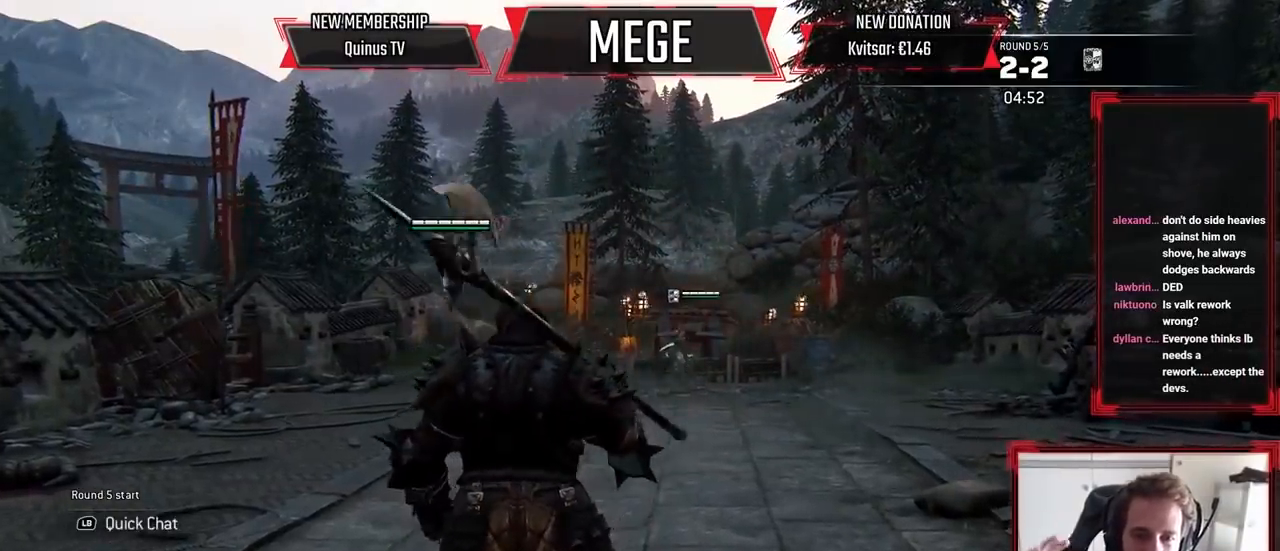
{"buttons": [], "left_stick": "up", "right_stick": "center", "events": []}
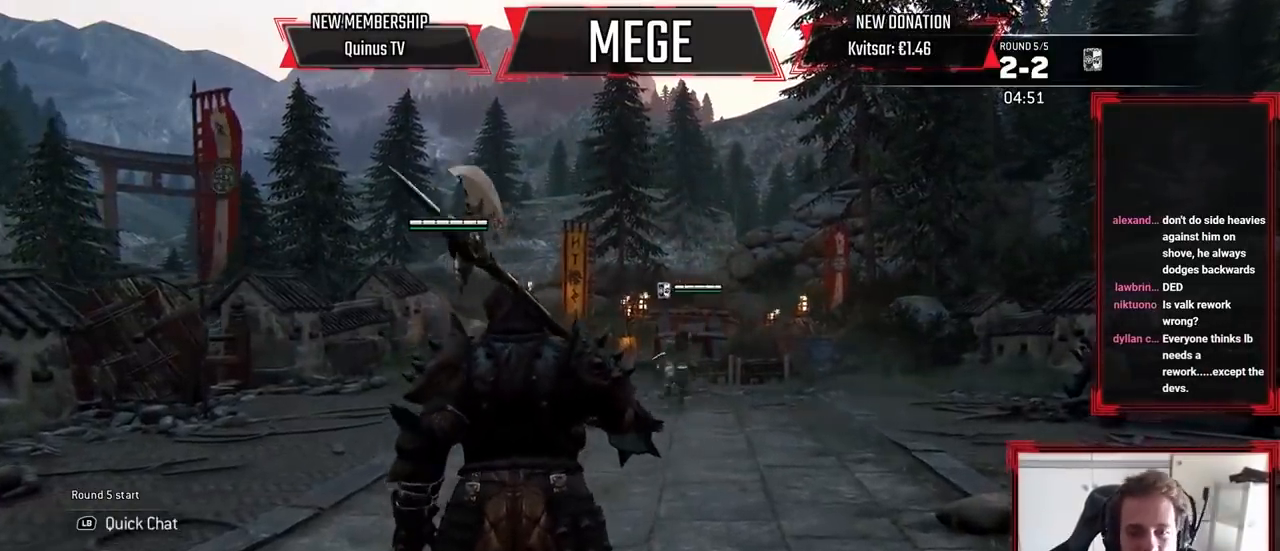
{"buttons": ["L2"], "left_stick": "up", "right_stick": "center", "events": [[167, "L2", "down"]]}
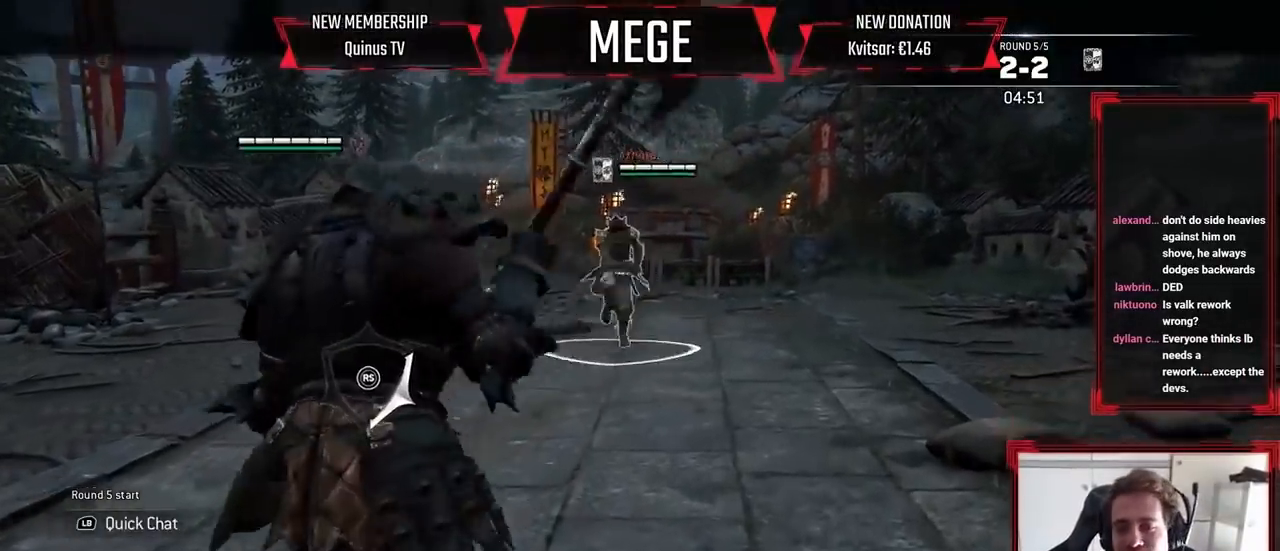
{"buttons": ["L2"], "left_stick": "up", "right_stick": "center", "events": [[33, "right_stick", "up"], [233, "right_stick", "center"]]}
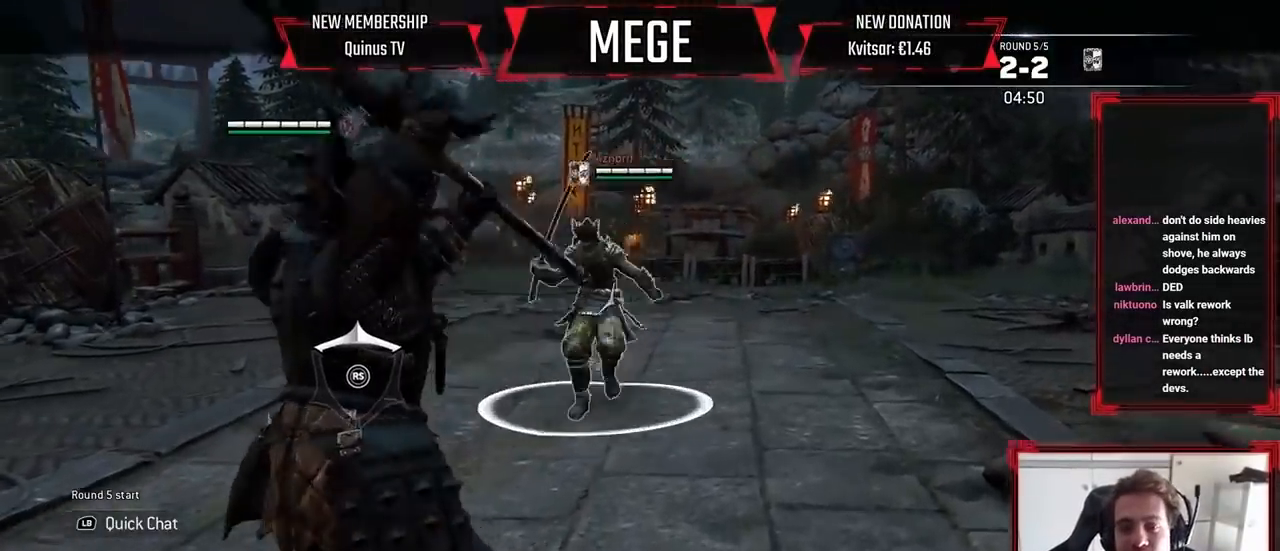
{"buttons": ["L2"], "left_stick": "center", "right_stick": "center", "events": [[133, "left_stick", "center"]]}
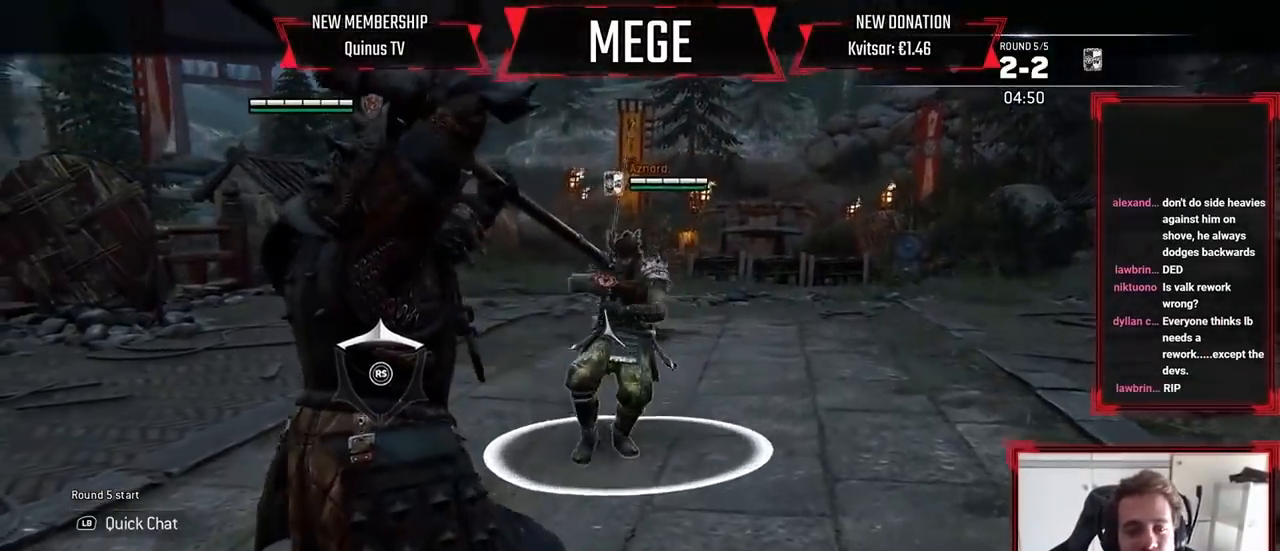
{"buttons": ["L2"], "left_stick": "center", "right_stick": "center", "events": []}
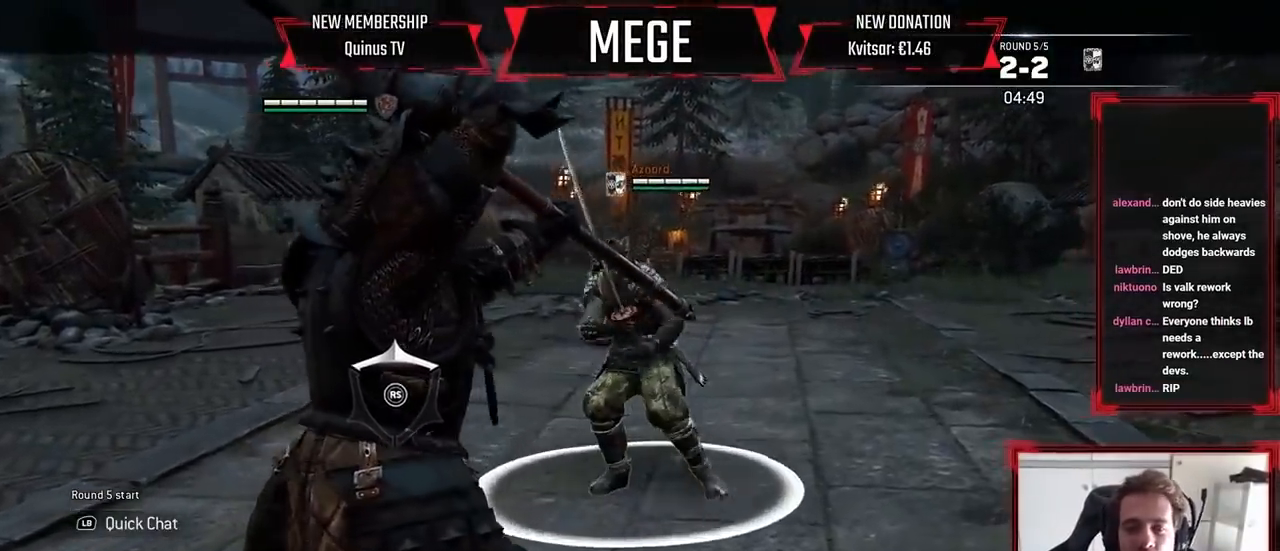
{"buttons": ["L2"], "left_stick": "left", "right_stick": "center", "events": [[333, "left_stick", "left"]]}
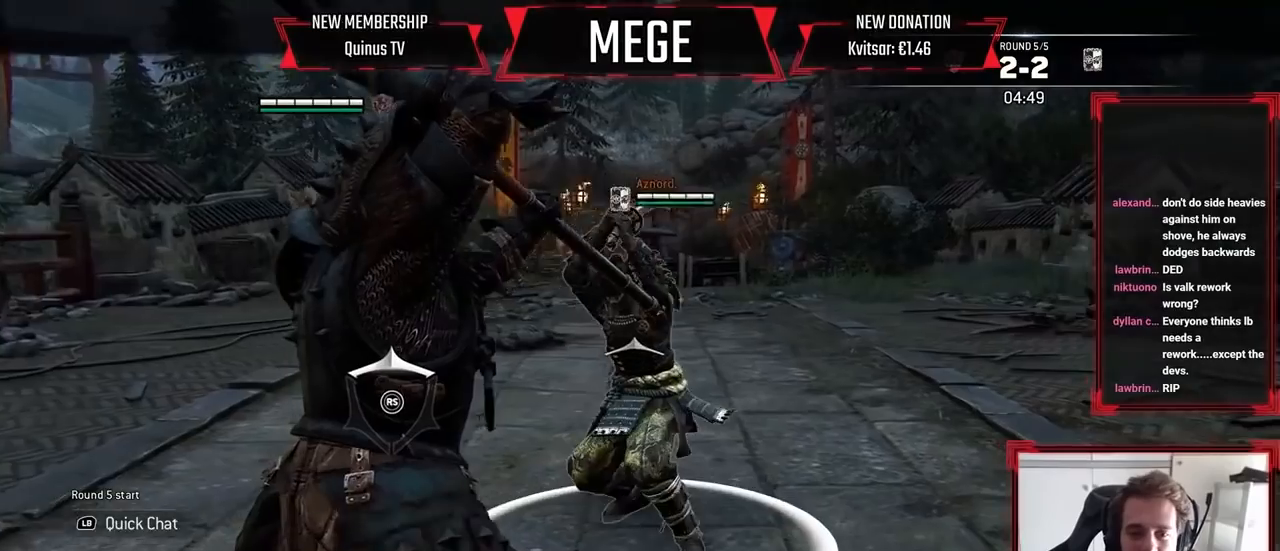
{"buttons": ["L2"], "left_stick": "left", "right_stick": "center", "events": []}
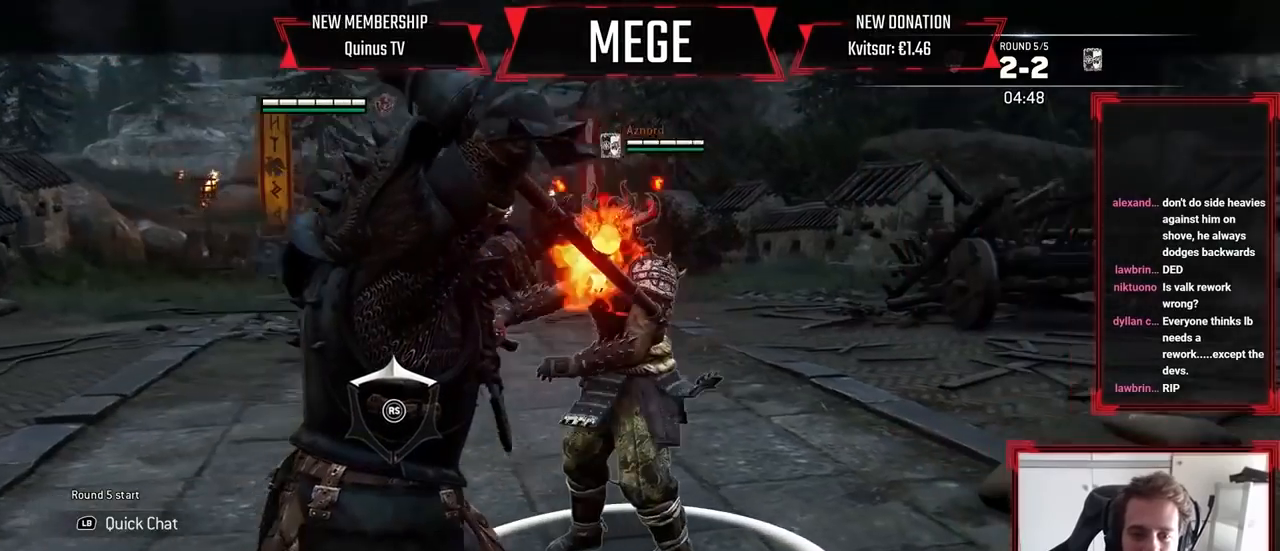
{"buttons": ["L2"], "left_stick": "left", "right_stick": "center", "events": [[233, "right_stick", "left"], [300, "right_stick", "center"]]}
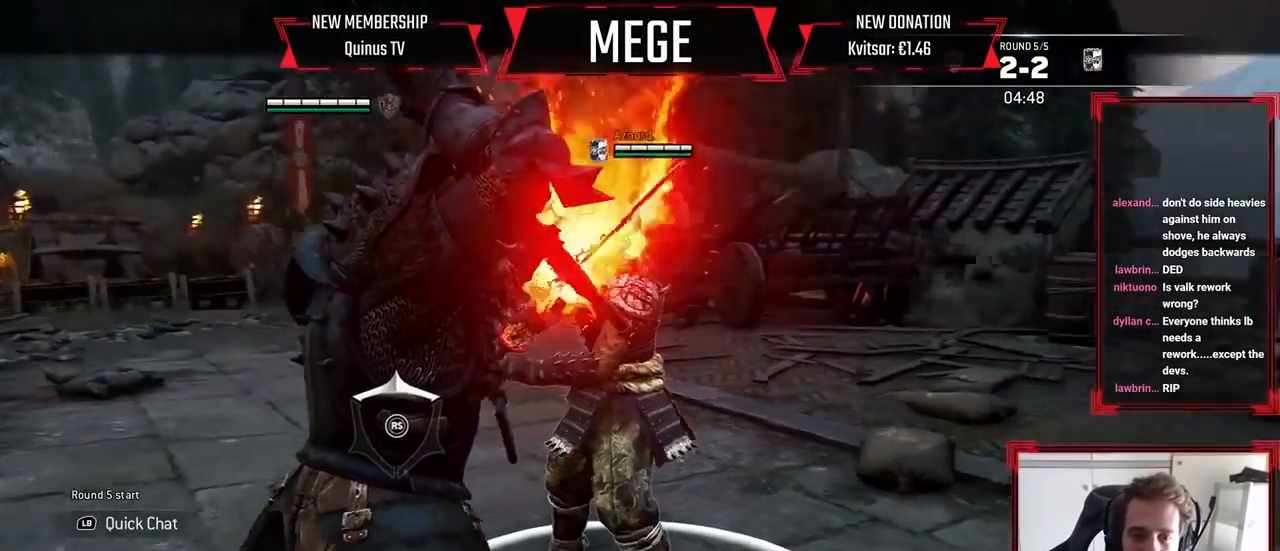
{"buttons": ["L2"], "left_stick": "left", "right_stick": "center", "events": [[133, "Y", "down"], [233, "Y", "up"]]}
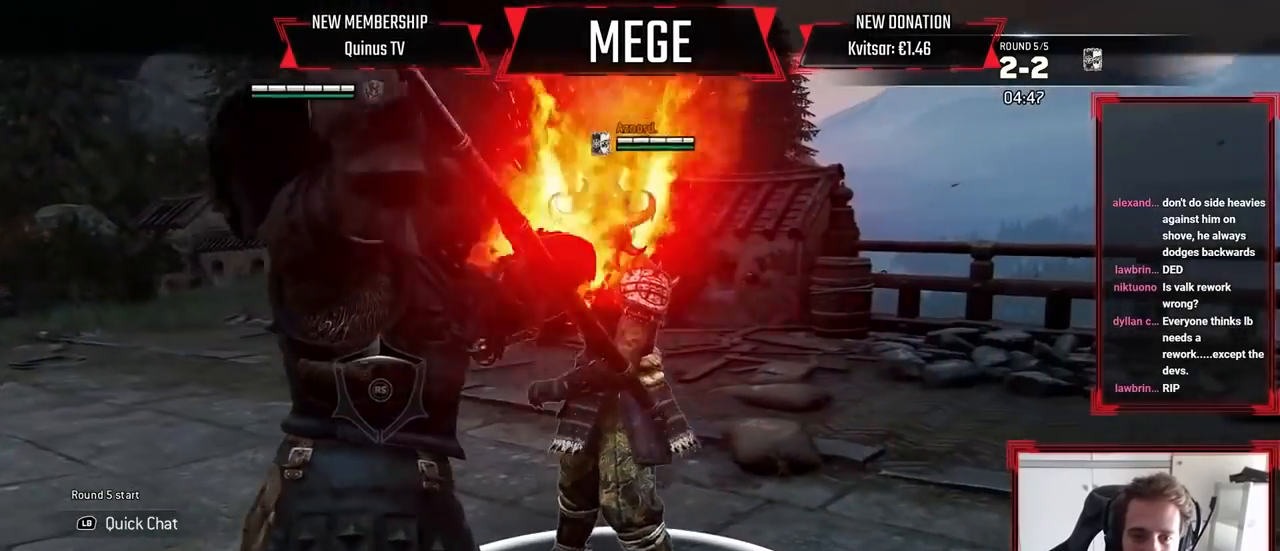
{"buttons": ["L2"], "left_stick": "center", "right_stick": "up", "events": [[100, "right_stick", "up"], [467, "left_stick", "center"]]}
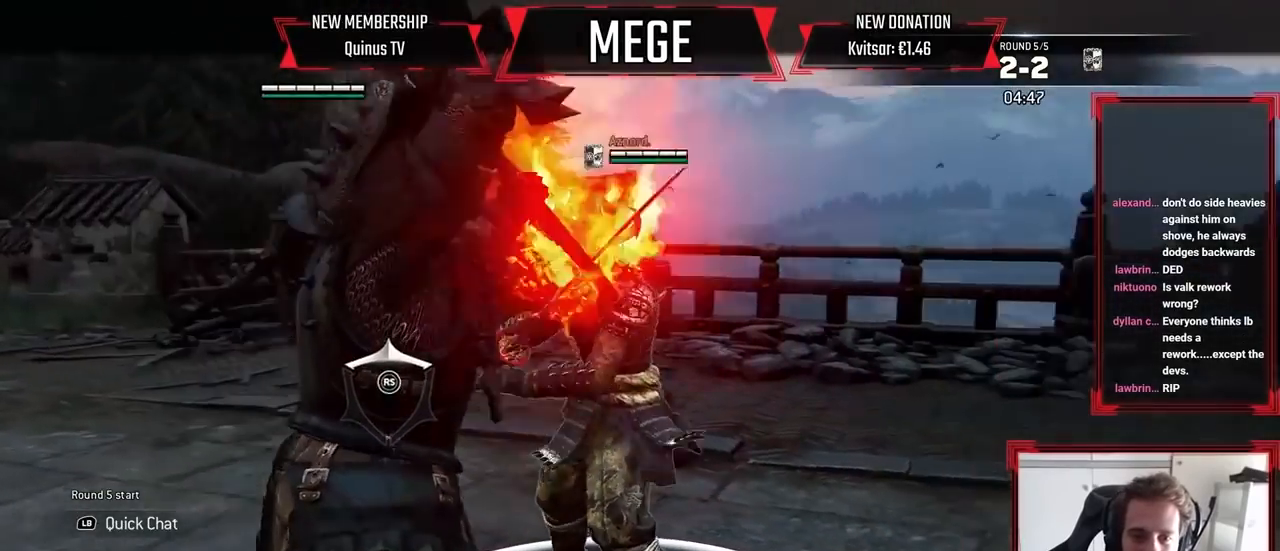
{"buttons": ["L2"], "left_stick": "left", "right_stick": "center", "events": [[467, "left_stick", "left"], [467, "right_stick", "center"]]}
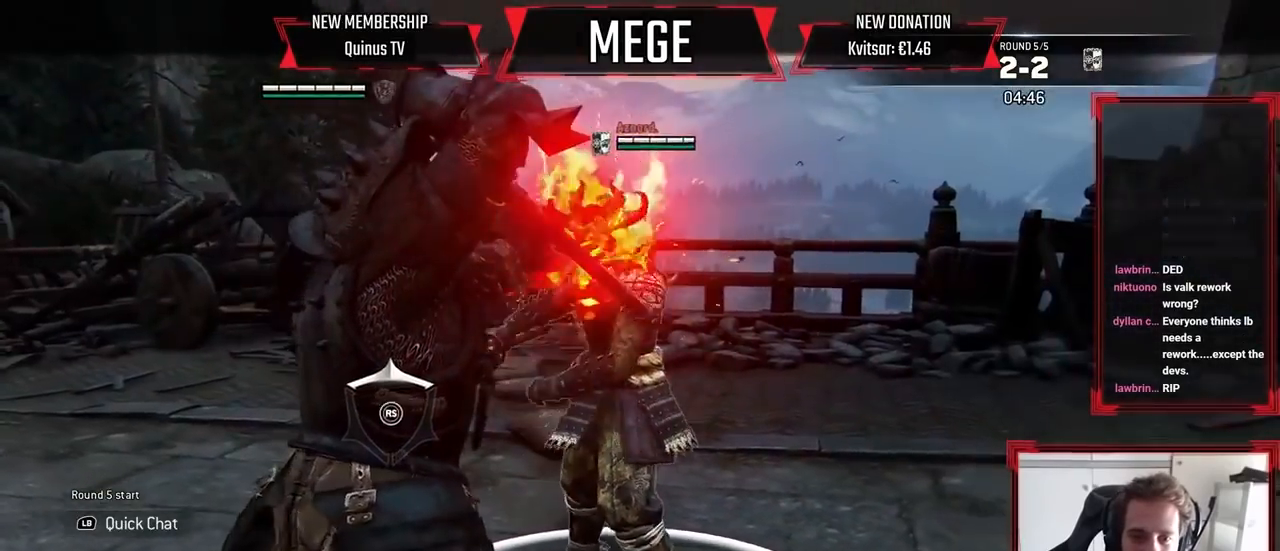
{"buttons": ["L2"], "left_stick": "left", "right_stick": "center", "events": [[33, "Y", "down"], [67, "Y", "up"], [267, "Y", "down"], [333, "Y", "up"], [400, "Y", "down"], [467, "Y", "up"]]}
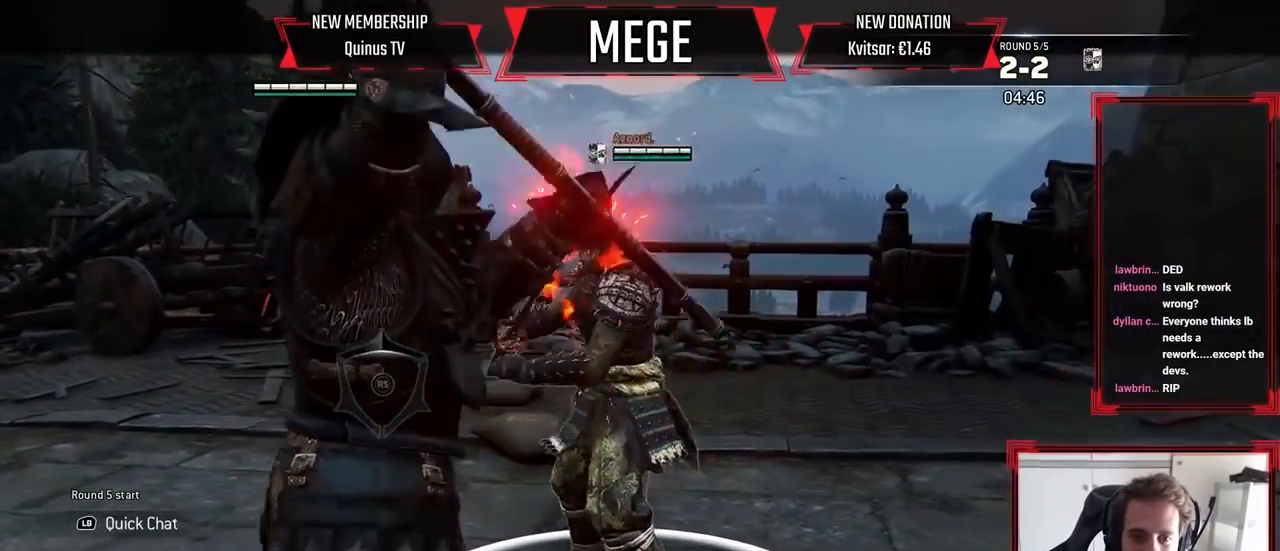
{"buttons": ["L2"], "left_stick": "left", "right_stick": "center", "events": [[67, "Y", "down"], [133, "Y", "up"], [167, "Y", "down"], [267, "Y", "up"], [333, "Y", "down"], [400, "Y", "up"]]}
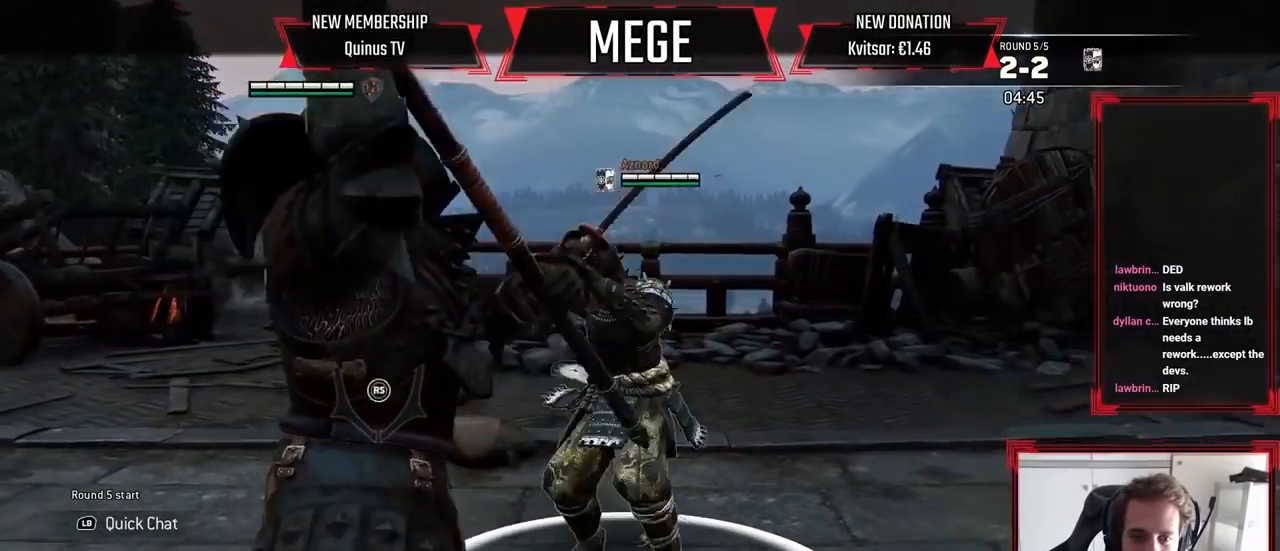
{"buttons": ["L2"], "left_stick": "up-right", "right_stick": "up", "events": [[100, "left_stick", "up-left"], [100, "right_stick", "up"], [233, "left_stick", "up"], [367, "left_stick", "up-right"]]}
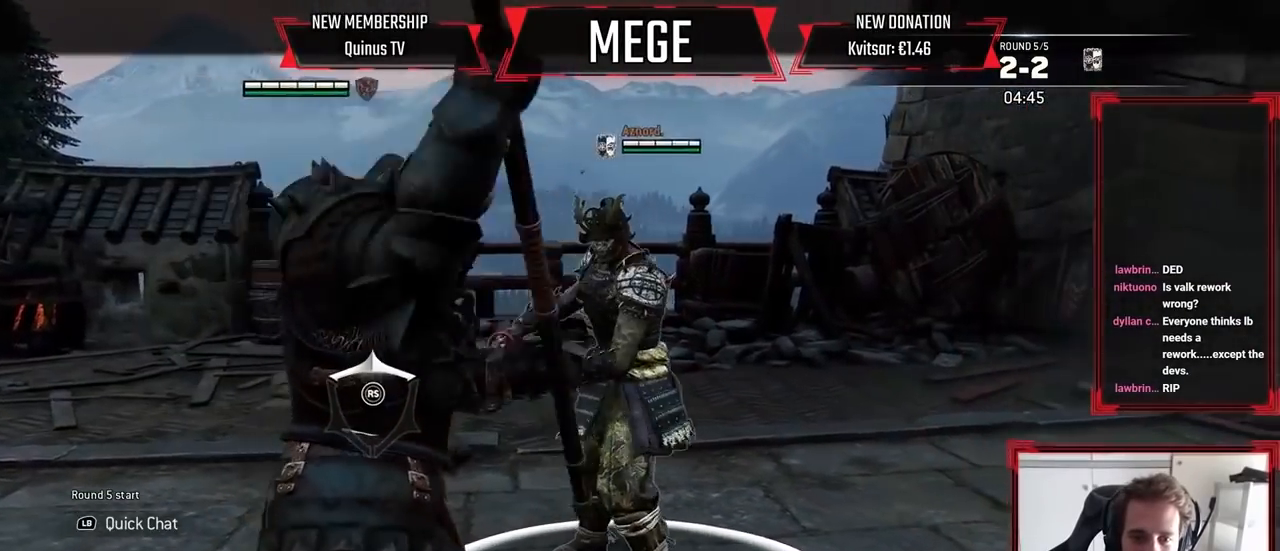
{"buttons": ["L2"], "left_stick": "center", "right_stick": "up", "events": [[133, "left_stick", "center"]]}
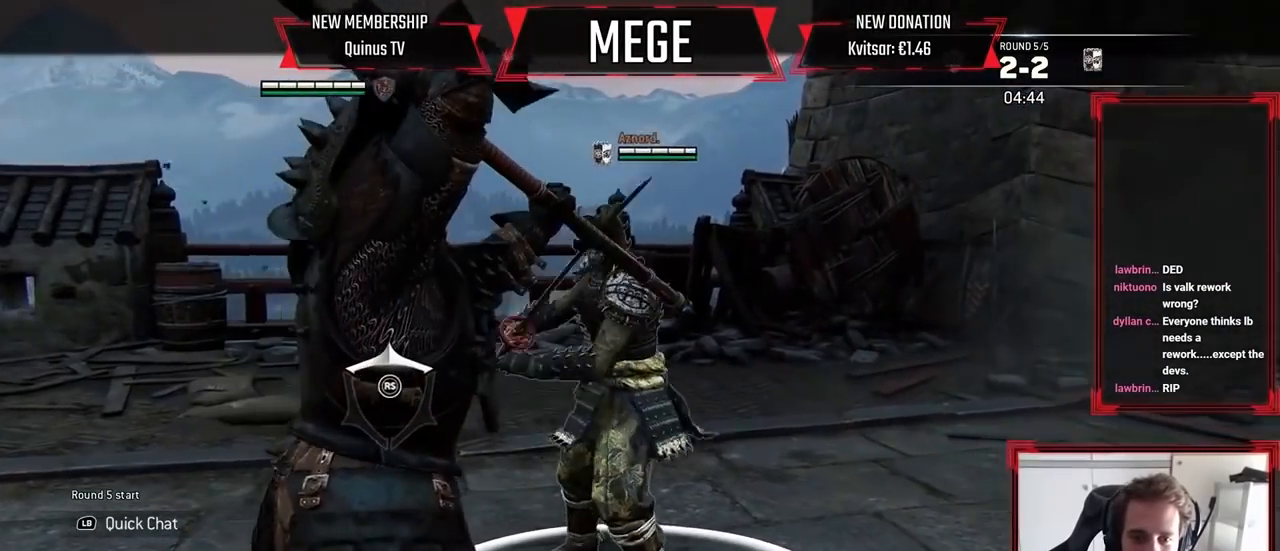
{"buttons": ["L2"], "left_stick": "center", "right_stick": "up", "events": [[67, "right_stick", "center"], [400, "right_stick", "up"]]}
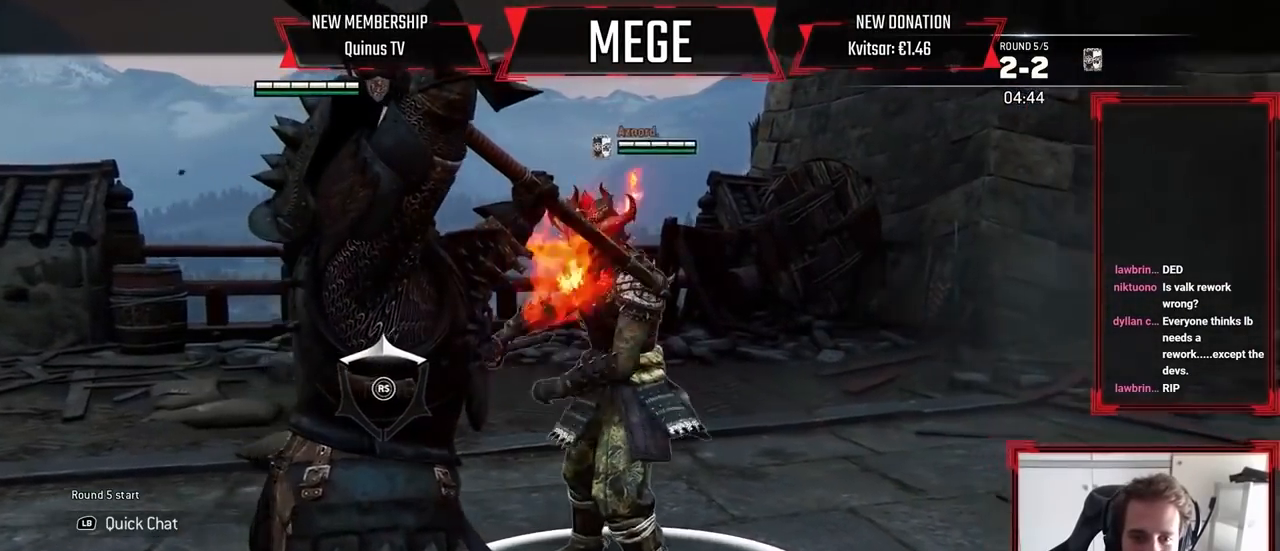
{"buttons": ["L2"], "left_stick": "center", "right_stick": "up", "events": []}
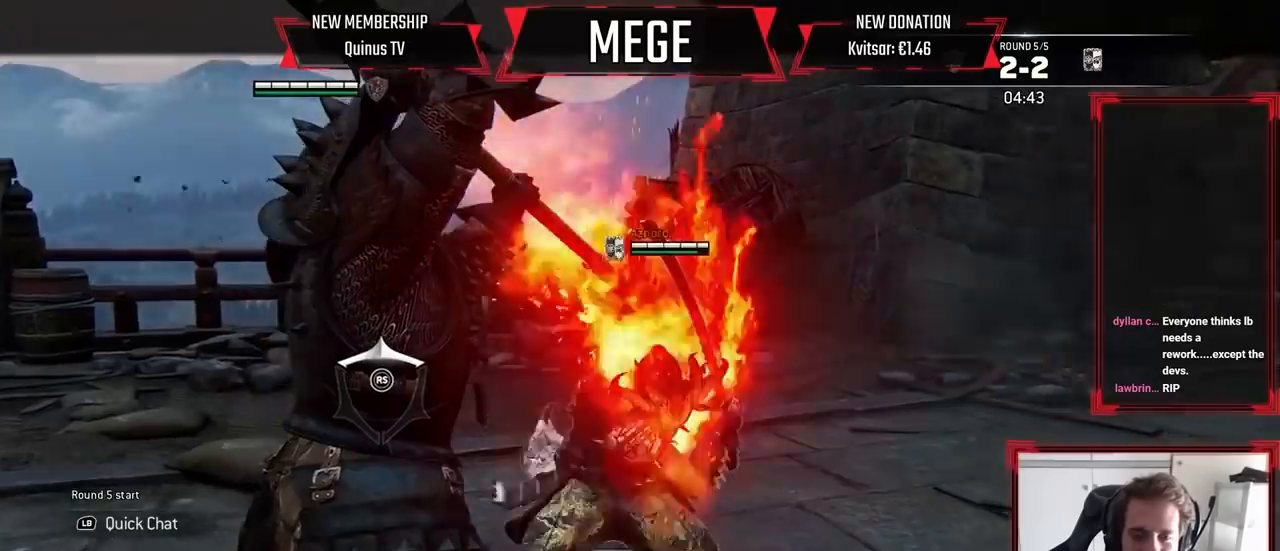
{"buttons": ["L2"], "left_stick": "center", "right_stick": "center"}
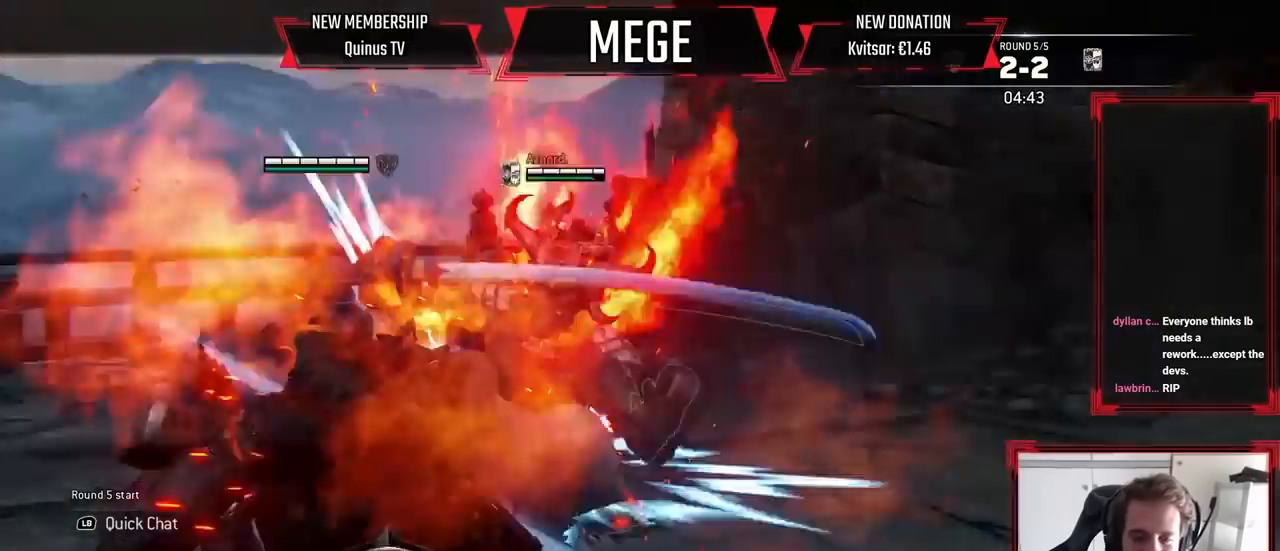
{"buttons": ["L2"], "left_stick": "center", "right_stick": "center"}
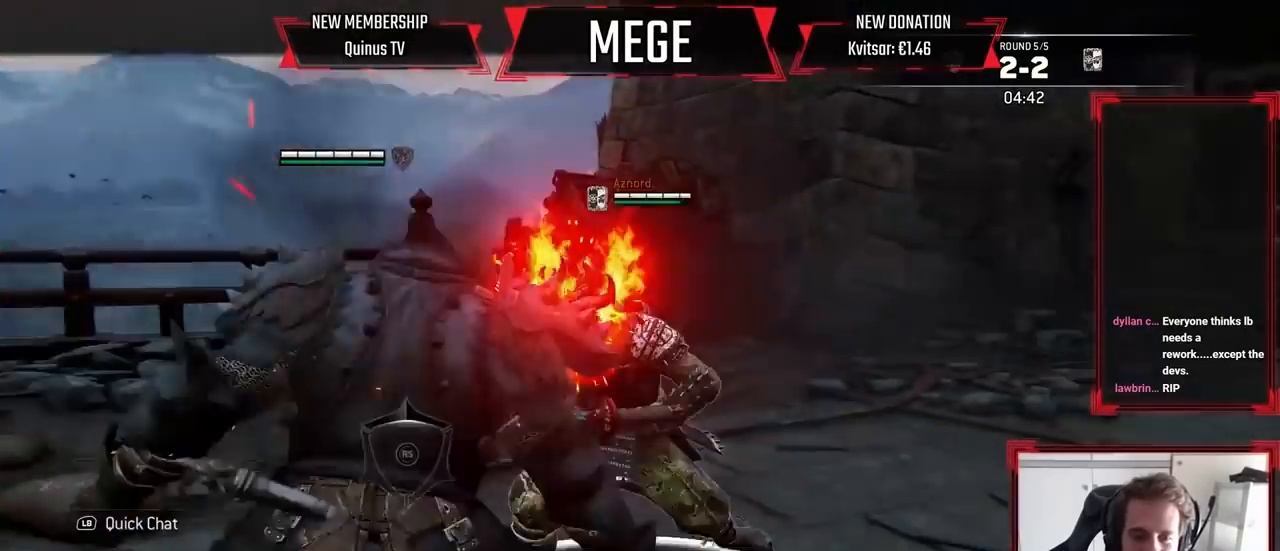
{"buttons": ["L2", "R1"], "left_stick": "right", "right_stick": "up", "events": [[133, "right_stick", "up"], [200, "left_stick", "right"], [267, "L1", "down"], [333, "L1", "up"], [467, "R1", "down"]]}
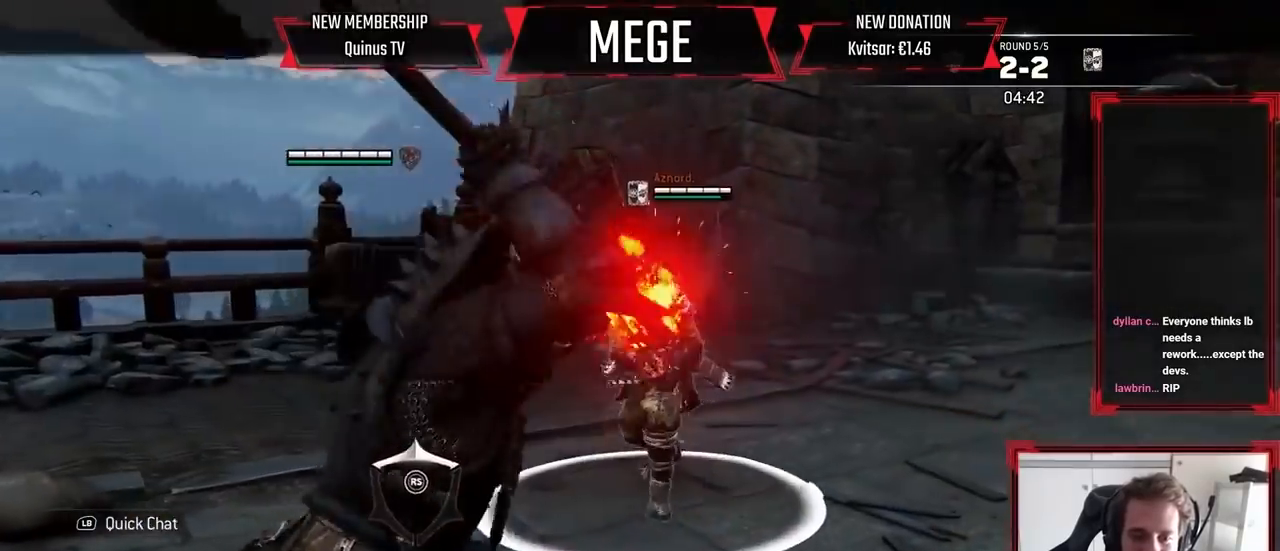
{"buttons": ["L2"], "left_stick": "right", "right_stick": "center"}
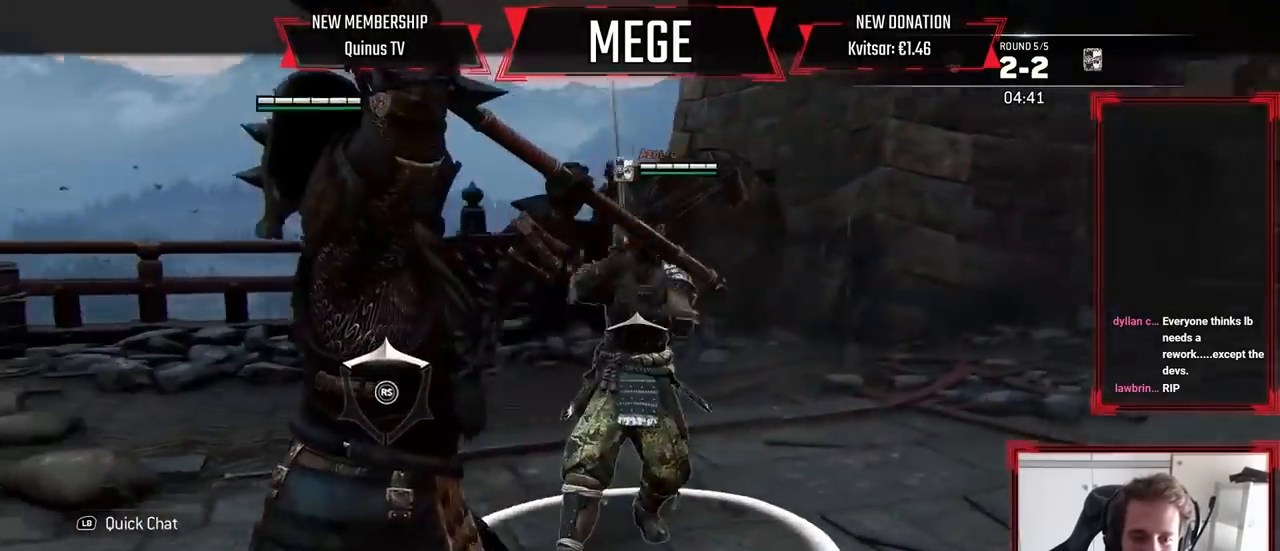
{"buttons": ["L2"], "left_stick": "right", "right_stick": "center", "events": []}
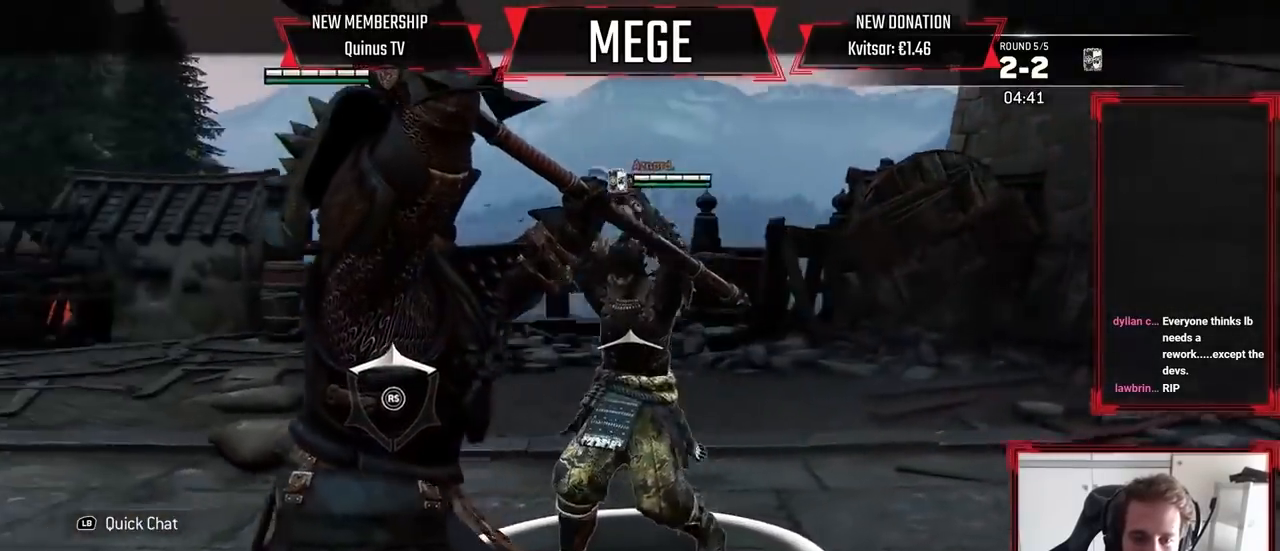
{"buttons": ["L2"], "left_stick": "right", "right_stick": "center", "events": []}
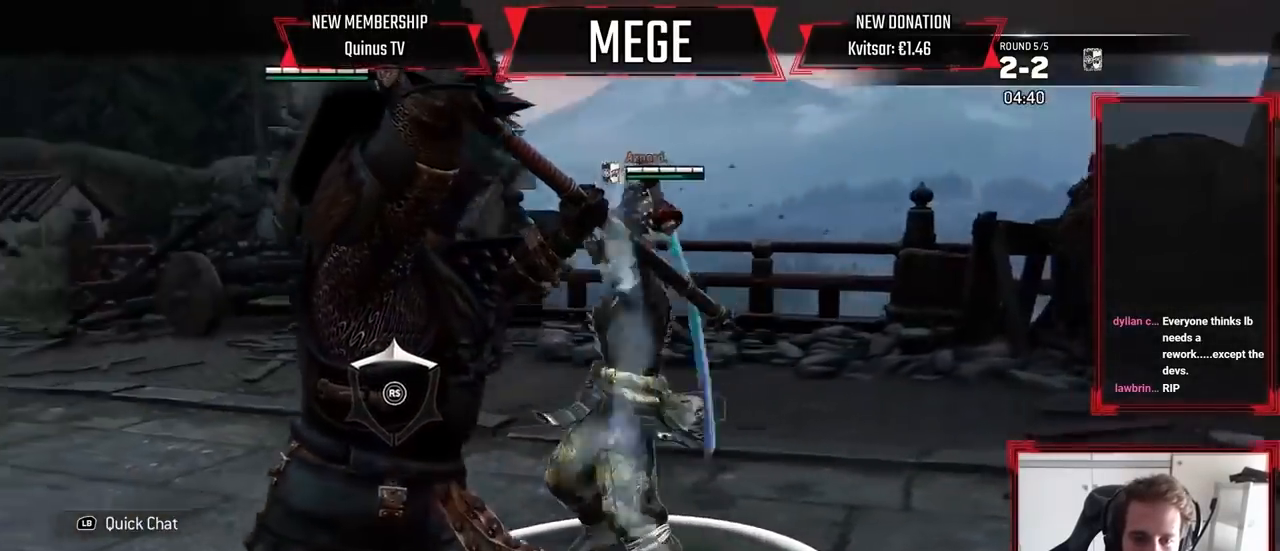
{"buttons": ["L2"], "left_stick": "center", "right_stick": "center", "events": [[500, "left_stick", "center"]]}